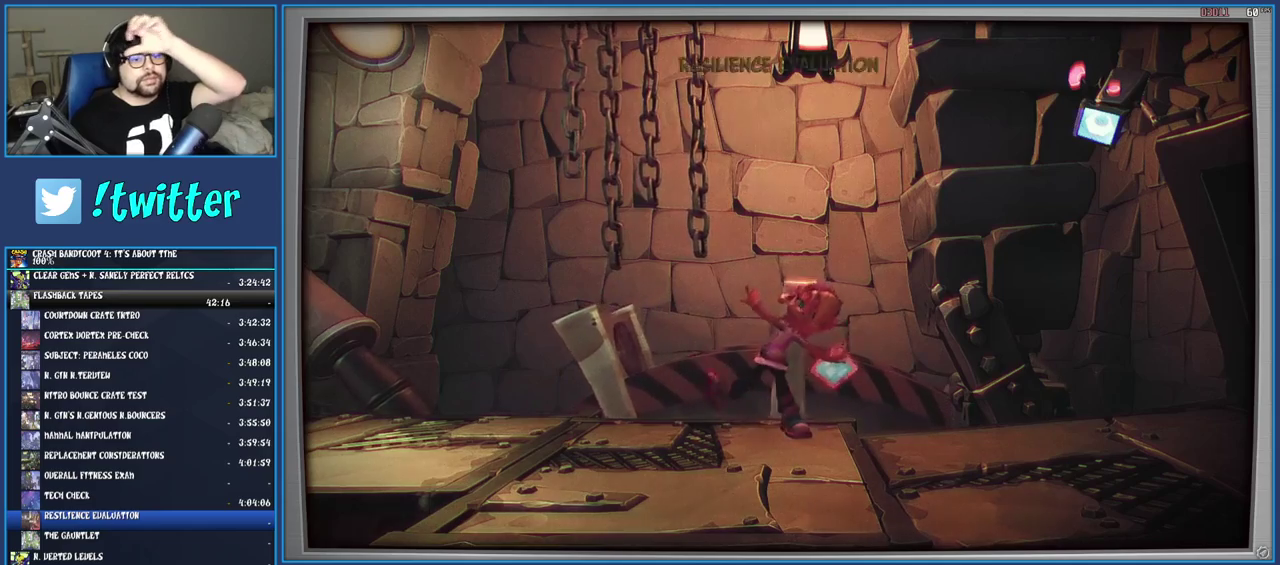
Gameplay with a controller (PlayStation layout); each line is a JSON object with the inputs held at the frame after it. "events" lists button and stick changes between this image and that frame as [ms after this image, input, new state], when the widget could be followed in between. Not read: L3 R3.
{"buttons": ["CROSS"], "left_stick": "center", "right_stick": "center", "events": [[50, "CROSS", "down"], [167, "CROSS", "up"], [233, "CROSS", "down"], [333, "CROSS", "up"], [400, "CROSS", "down"]]}
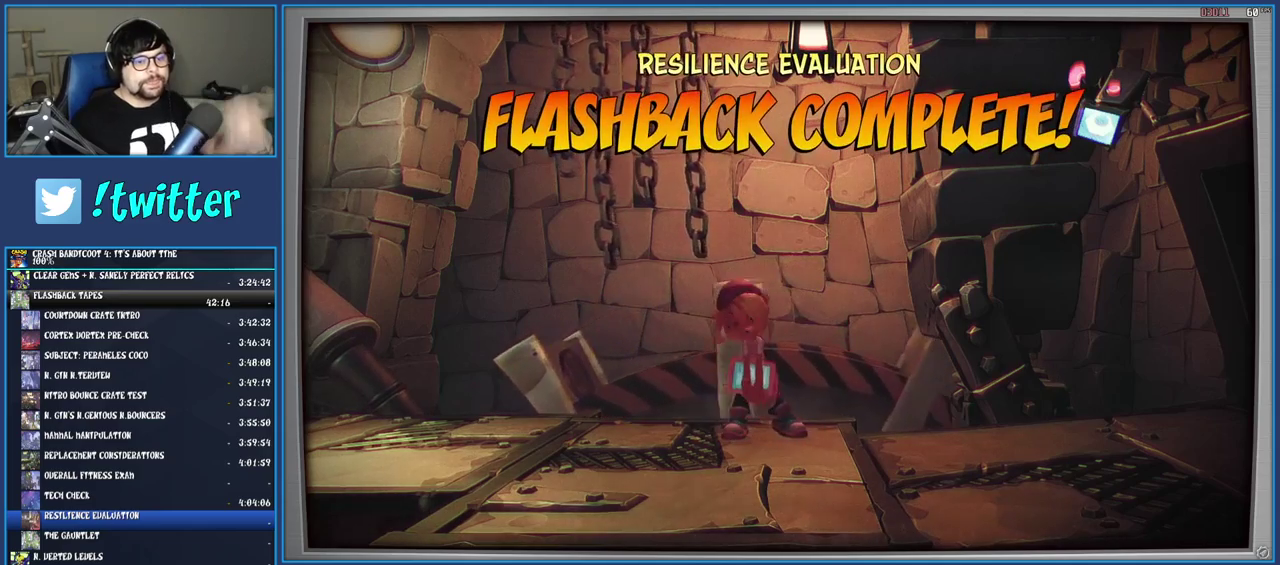
{"buttons": ["CROSS"], "left_stick": "center", "right_stick": "center", "events": [[17, "CROSS", "up"], [83, "CROSS", "down"], [167, "CROSS", "up"], [250, "CROSS", "down"], [350, "CROSS", "up"], [417, "CROSS", "down"]]}
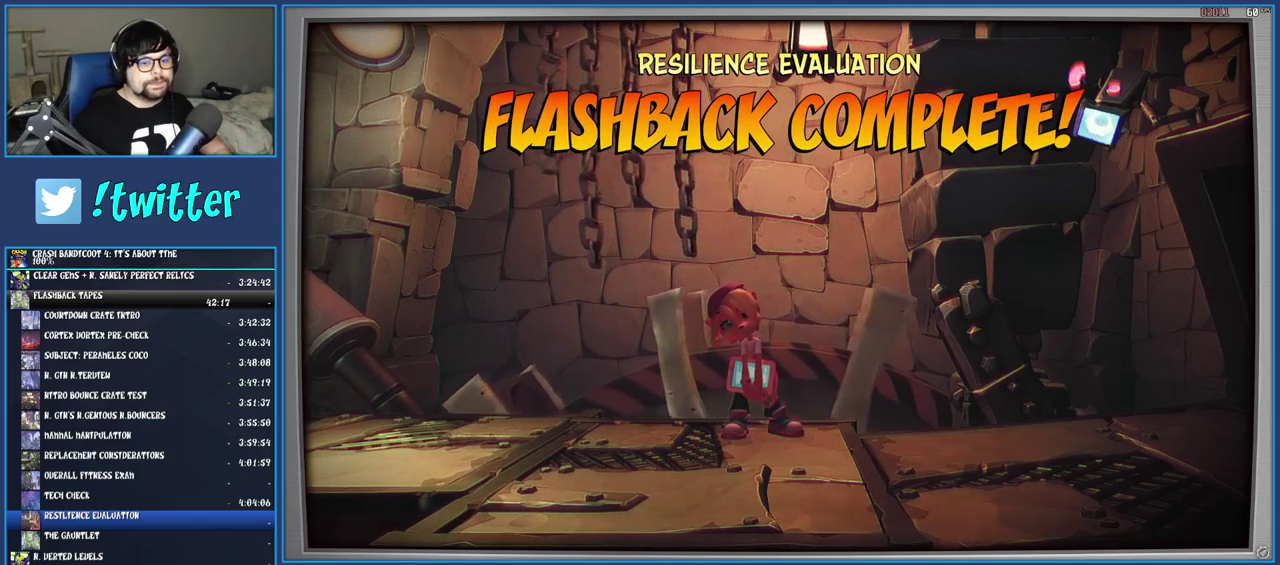
{"buttons": ["CROSS"], "left_stick": "center", "right_stick": "center", "events": [[33, "CROSS", "up"], [100, "CROSS", "down"], [233, "CROSS", "up"], [300, "CROSS", "down"], [433, "CROSS", "up"], [500, "CROSS", "down"]]}
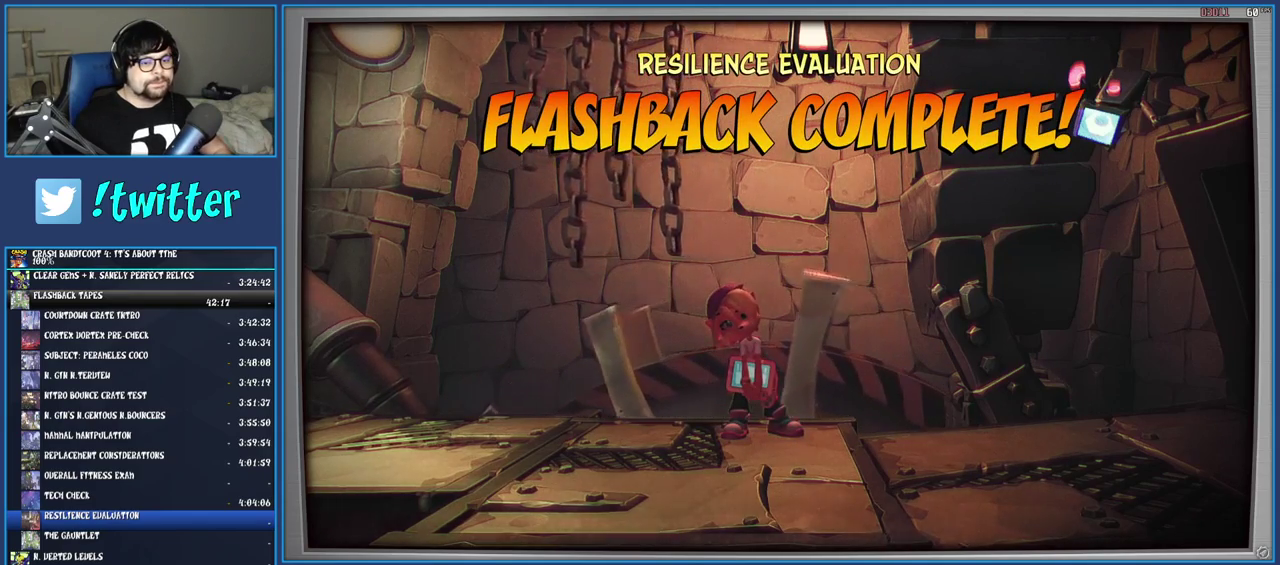
{"buttons": [], "left_stick": "center", "right_stick": "center", "events": [[117, "CROSS", "up"], [183, "CROSS", "down"], [317, "CROSS", "up"], [383, "CROSS", "down"], [500, "CROSS", "up"]]}
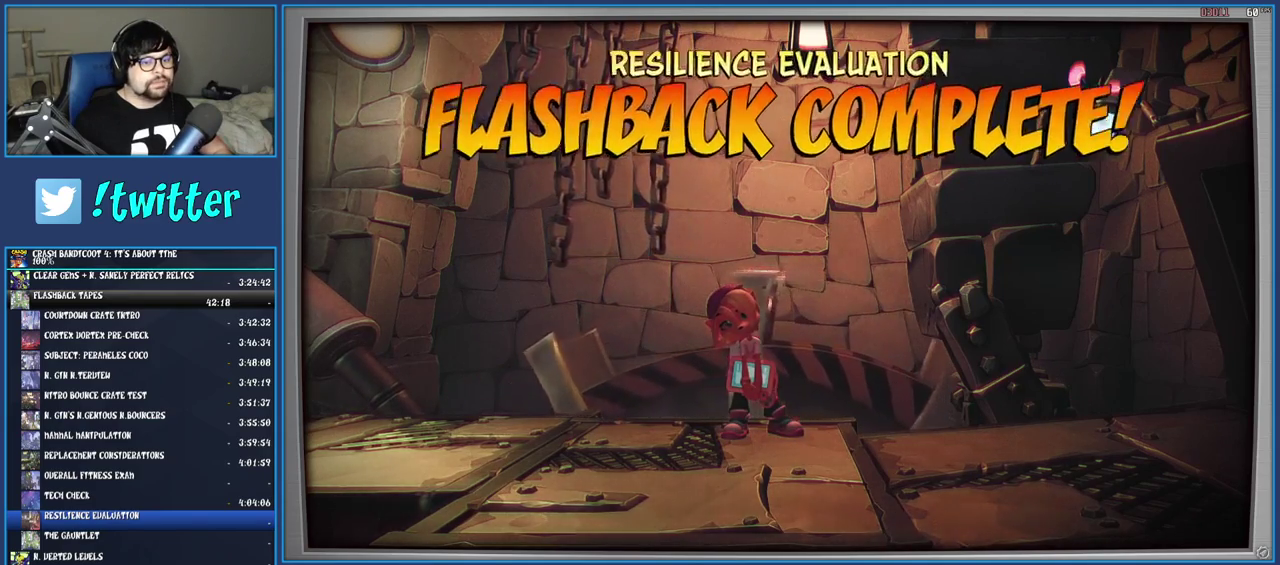
{"buttons": ["CROSS"], "left_stick": "center", "right_stick": "center", "events": [[83, "CROSS", "down"], [217, "CROSS", "up"], [283, "CROSS", "down"], [417, "CROSS", "up"], [483, "CROSS", "down"]]}
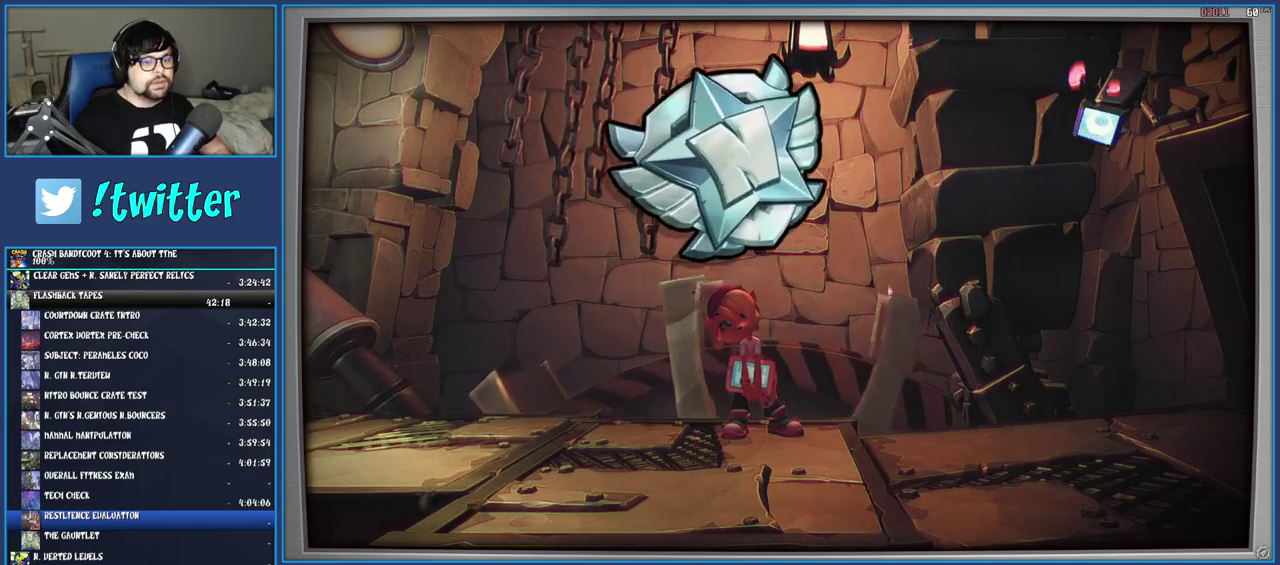
{"buttons": [], "left_stick": "center", "right_stick": "center", "events": [[100, "CROSS", "up"], [167, "CROSS", "down"], [283, "CROSS", "up"], [350, "CROSS", "down"], [483, "CROSS", "up"]]}
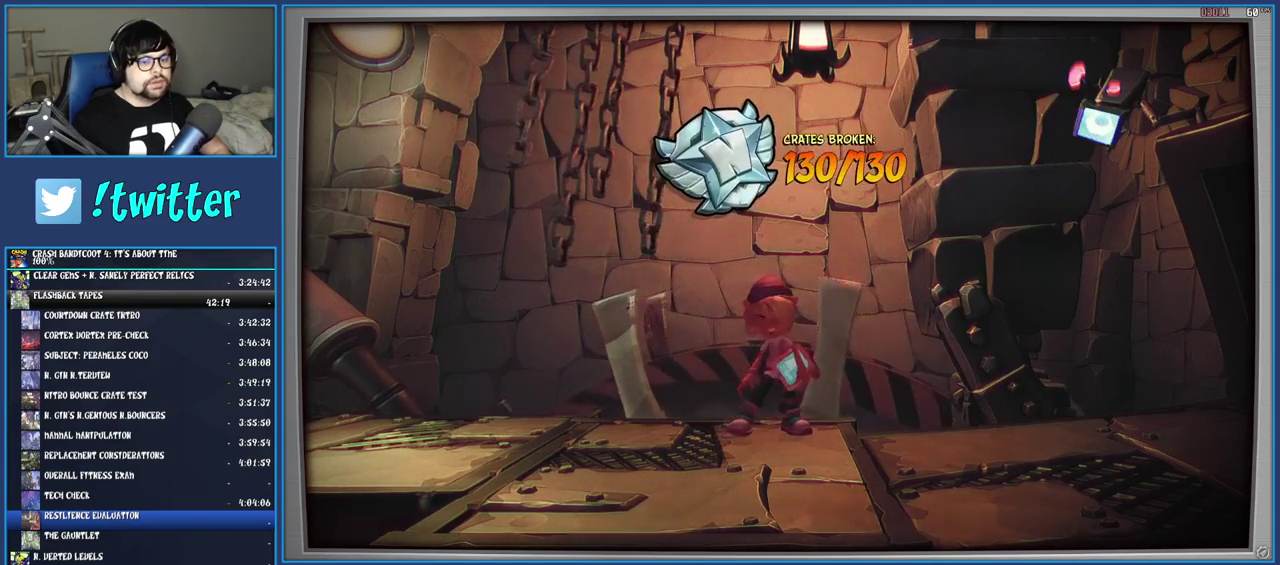
{"buttons": ["CROSS"], "left_stick": "center", "right_stick": "center", "events": [[50, "CROSS", "down"], [150, "CROSS", "up"], [233, "CROSS", "down"], [350, "CROSS", "up"], [400, "CROSS", "down"]]}
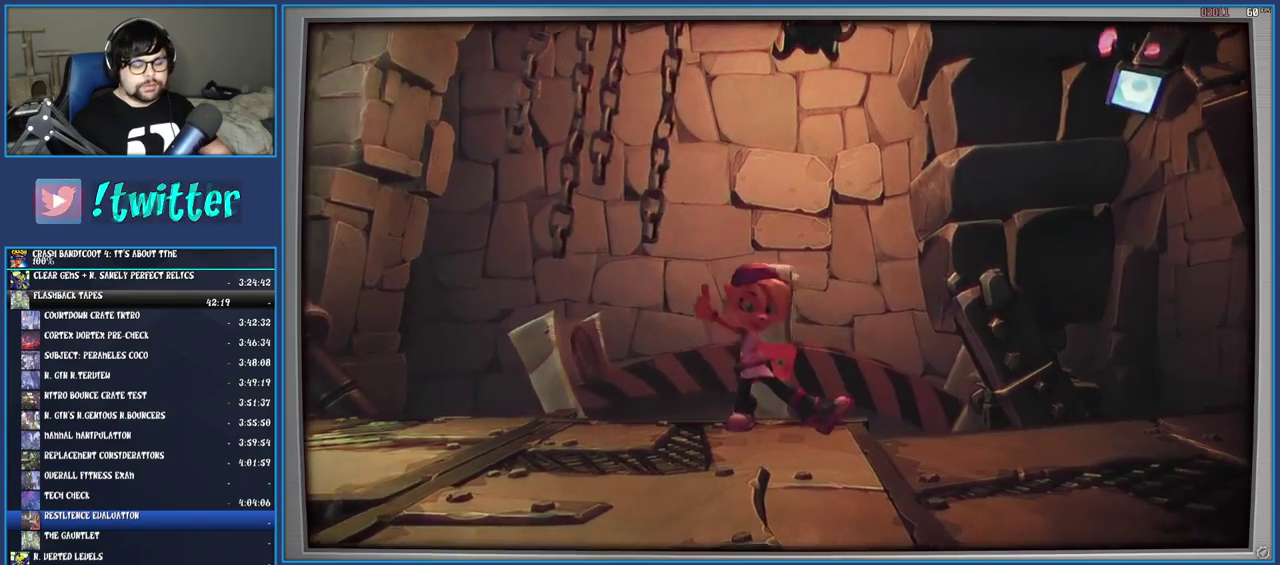
{"buttons": ["CROSS"], "left_stick": "center", "right_stick": "center", "events": [[17, "CROSS", "up"], [83, "CROSS", "down"], [200, "CROSS", "up"], [267, "CROSS", "down"], [367, "CROSS", "up"], [433, "CROSS", "down"]]}
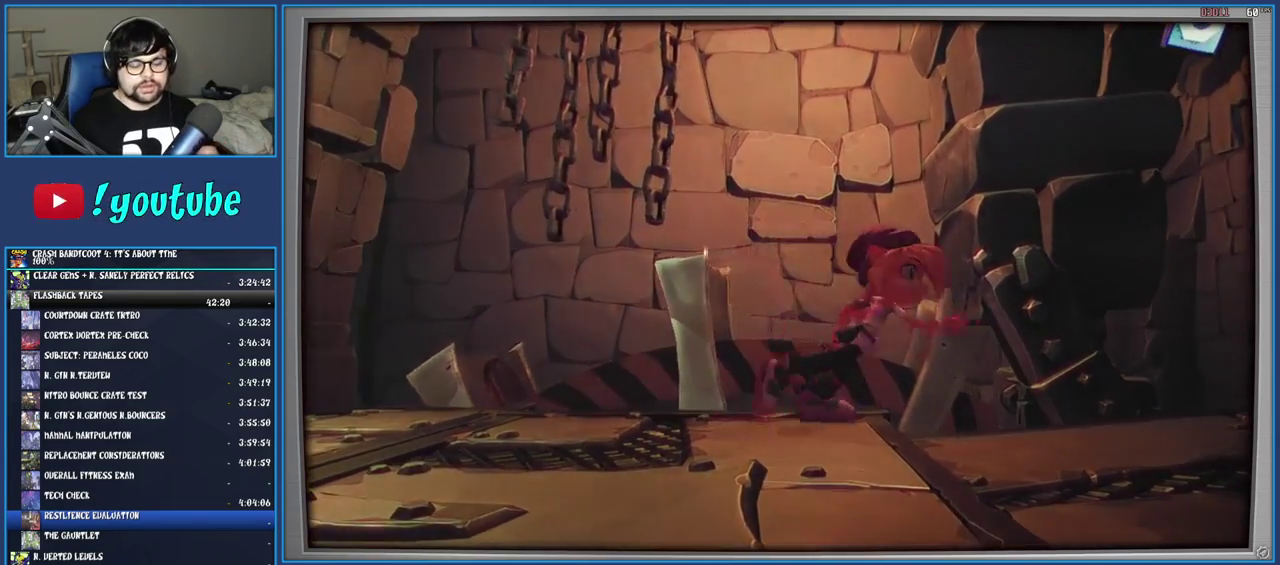
{"buttons": ["CROSS"], "left_stick": "center", "right_stick": "center", "events": [[17, "CROSS", "up"], [100, "CROSS", "down"], [200, "CROSS", "up"], [267, "CROSS", "down"], [367, "CROSS", "up"], [433, "CROSS", "down"]]}
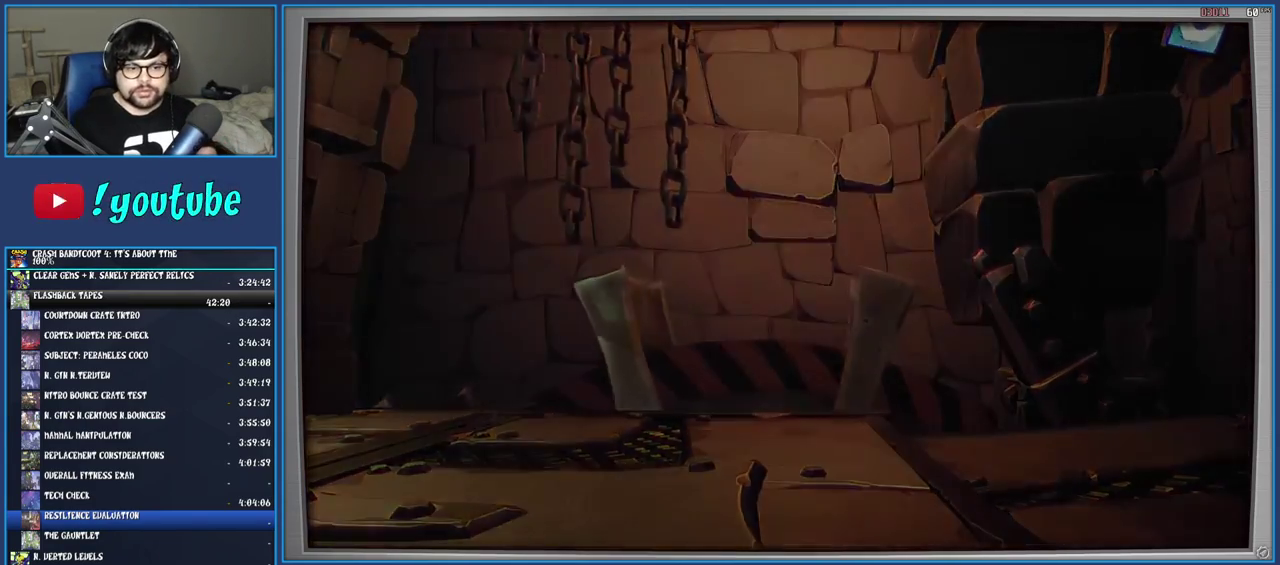
{"buttons": ["CROSS"], "left_stick": "center", "right_stick": "center", "events": [[17, "CROSS", "up"], [100, "CROSS", "down"], [200, "CROSS", "up"], [267, "CROSS", "down"], [367, "CROSS", "up"], [433, "CROSS", "down"]]}
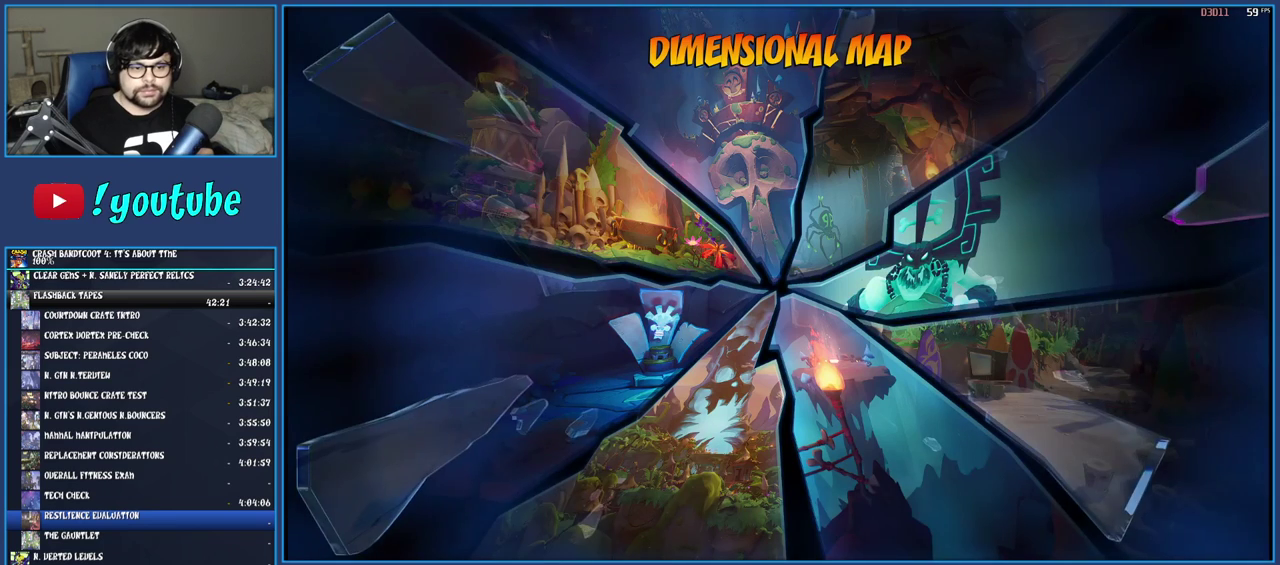
{"buttons": [], "left_stick": "center", "right_stick": "center", "events": [[33, "CROSS", "up"]]}
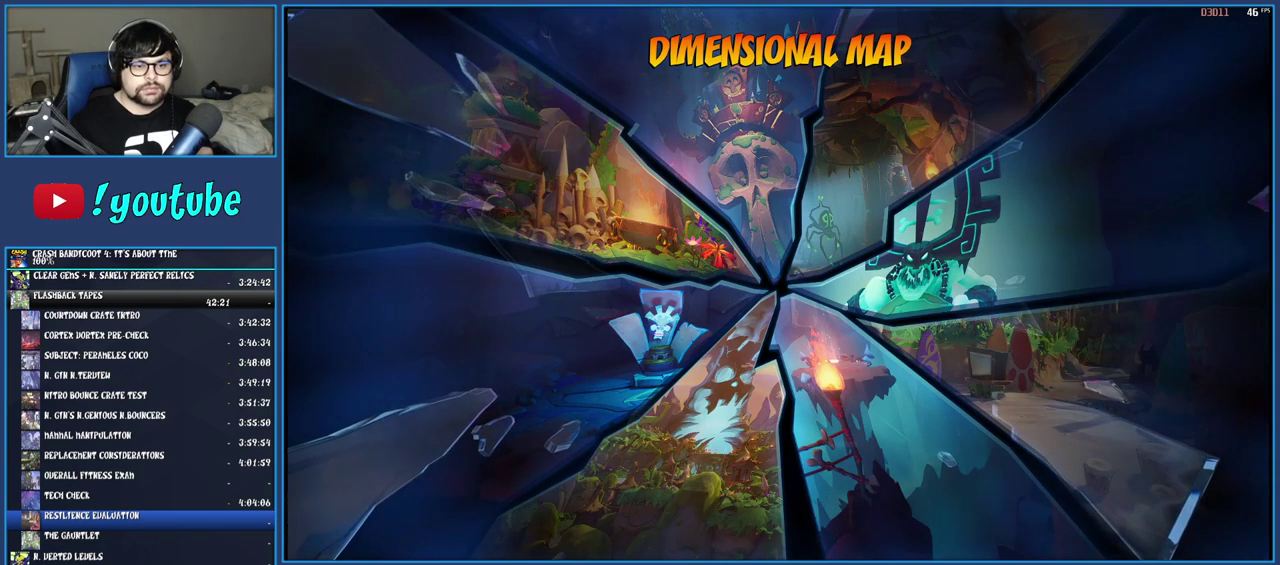
{"buttons": [], "left_stick": "center", "right_stick": "center", "events": []}
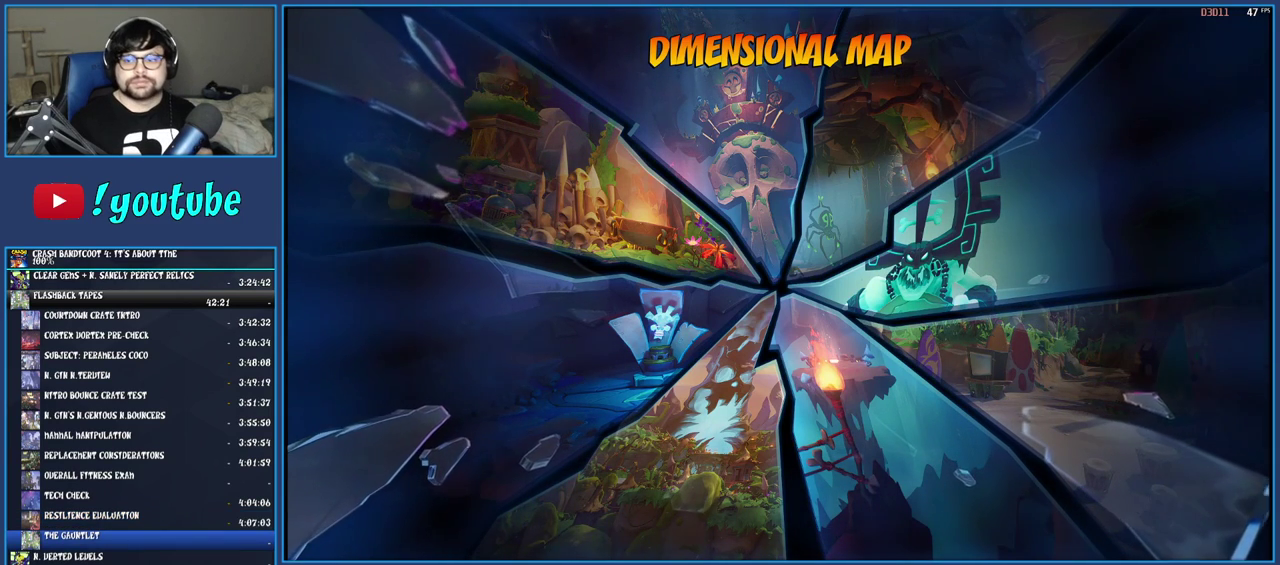
{"buttons": [], "left_stick": "center", "right_stick": "center", "events": []}
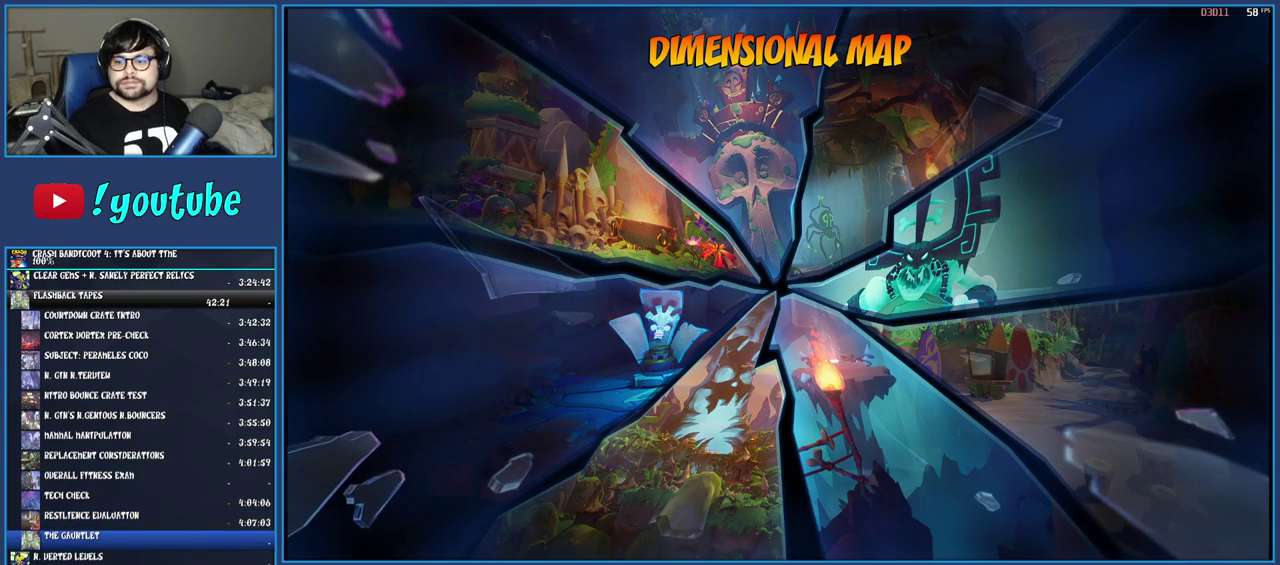
{"buttons": [], "left_stick": "center", "right_stick": "center", "events": []}
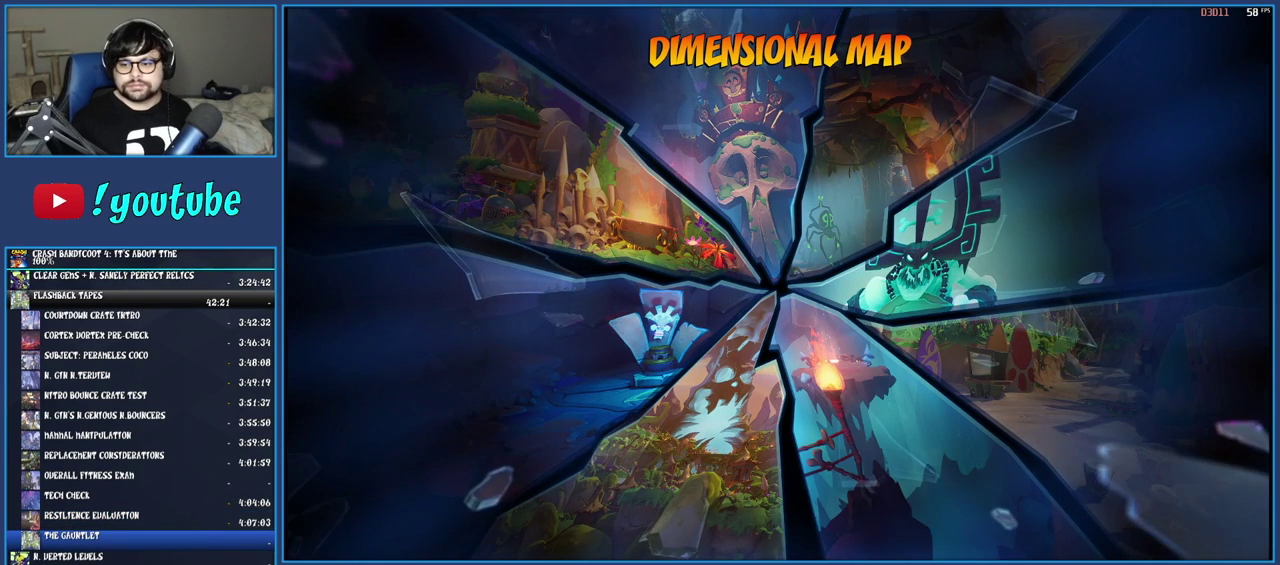
{"buttons": [], "left_stick": "center", "right_stick": "center", "events": []}
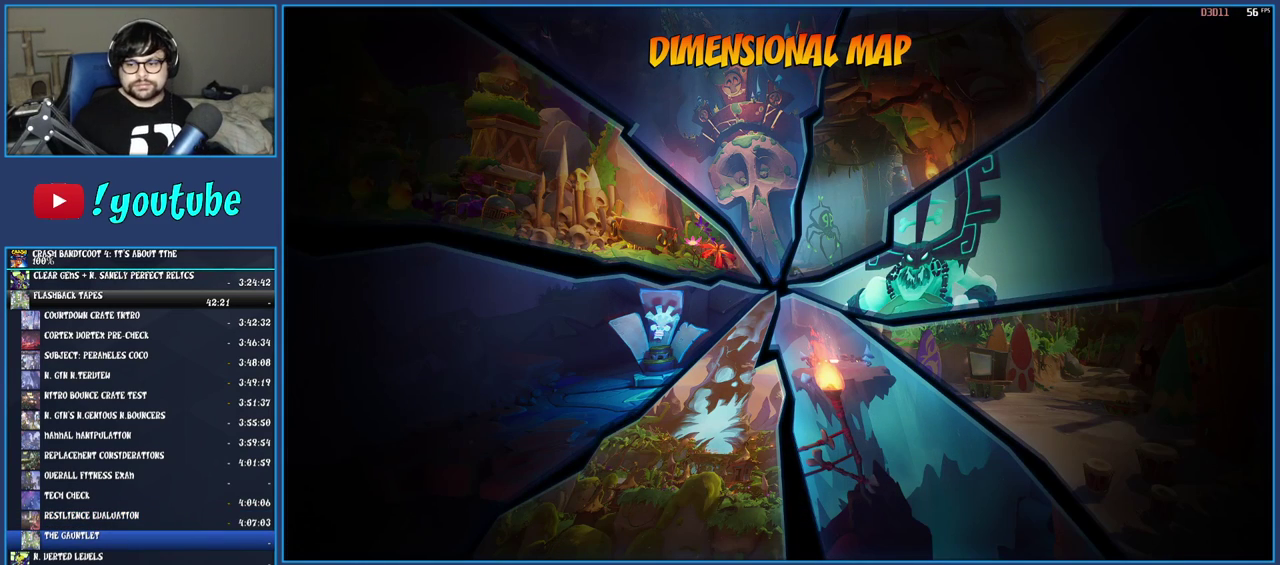
{"buttons": [], "left_stick": "center", "right_stick": "left", "events": [[400, "right_stick", "left"]]}
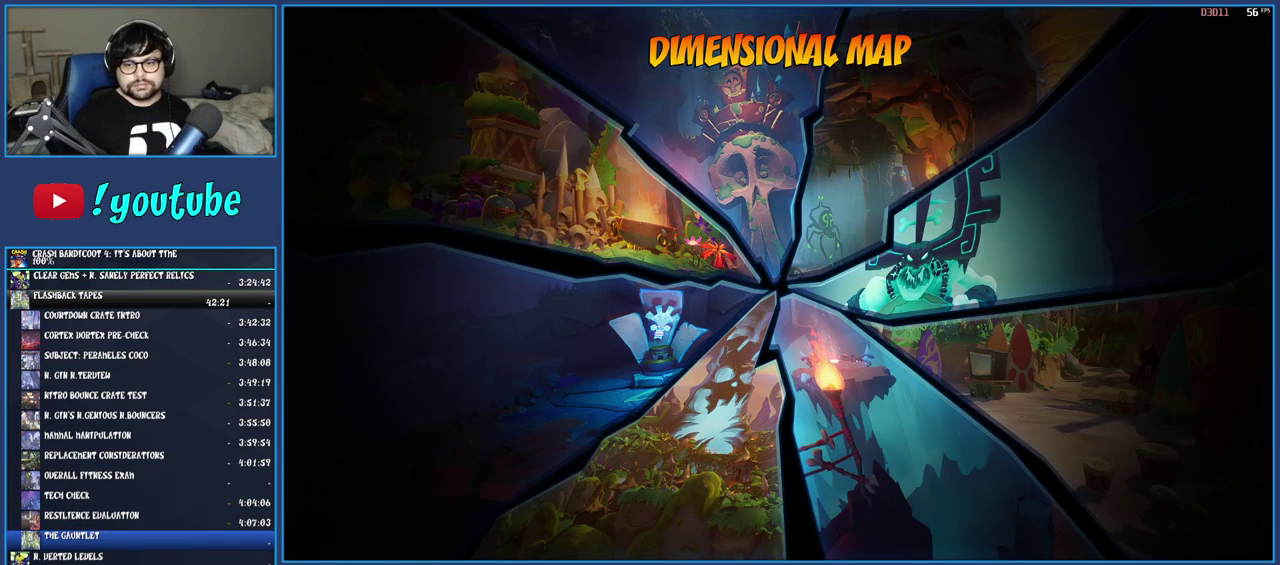
{"buttons": [], "left_stick": "center", "right_stick": "center", "events": [[100, "right_stick", "center"]]}
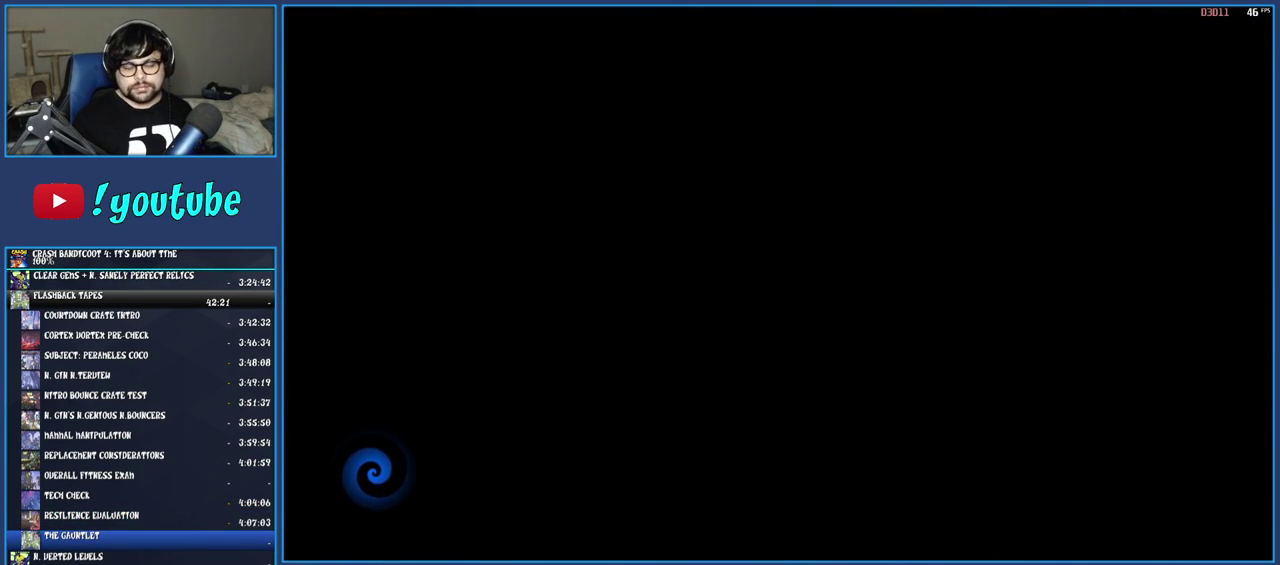
{"buttons": [], "left_stick": "center", "right_stick": "center", "events": []}
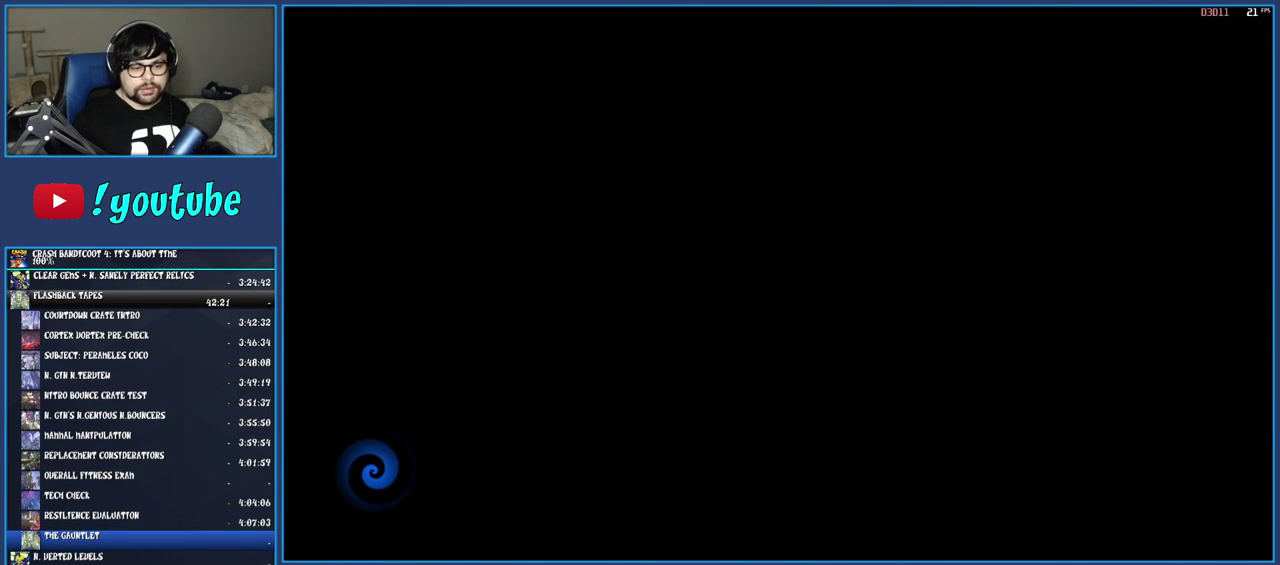
{"buttons": [], "left_stick": "center", "right_stick": "center", "events": []}
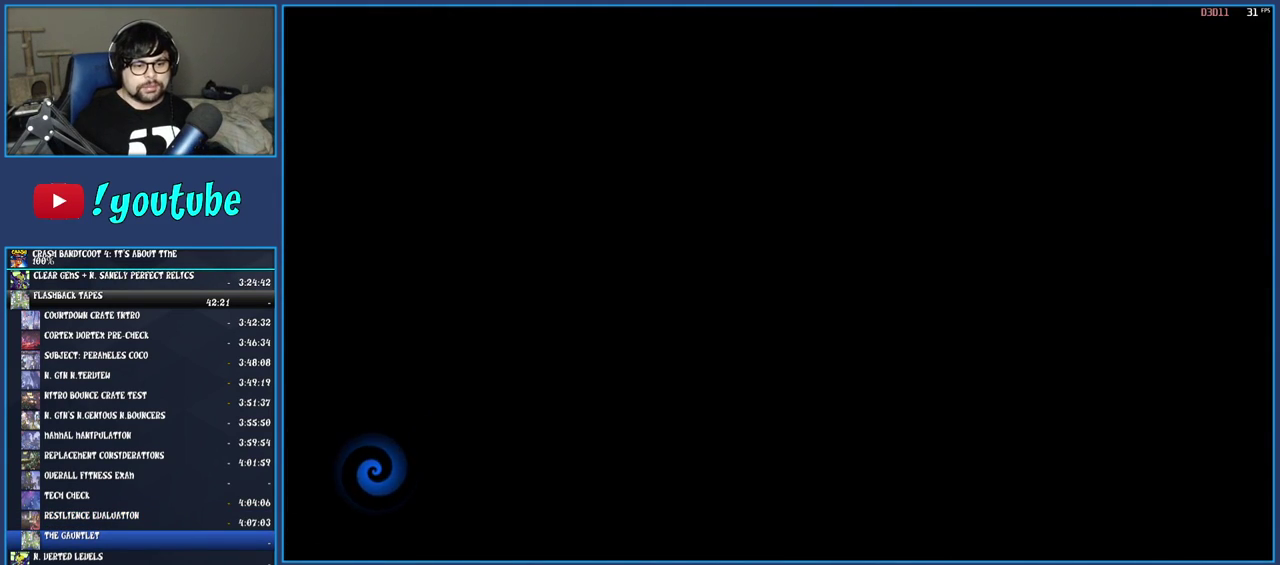
{"buttons": [], "left_stick": "center", "right_stick": "center", "events": []}
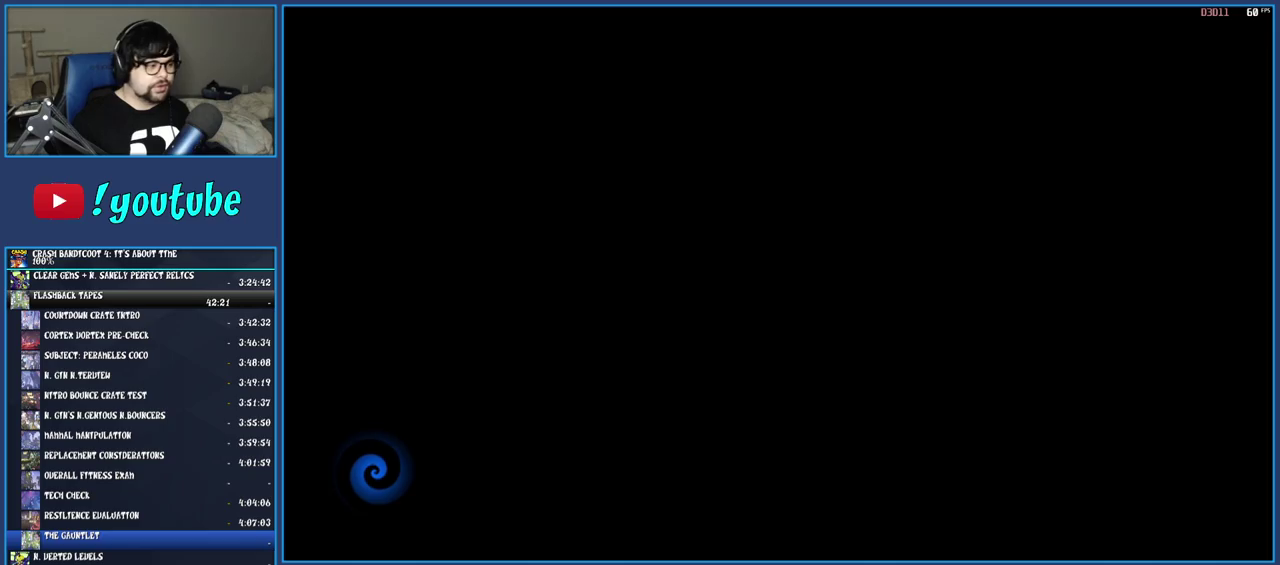
{"buttons": [], "left_stick": "center", "right_stick": "center", "events": []}
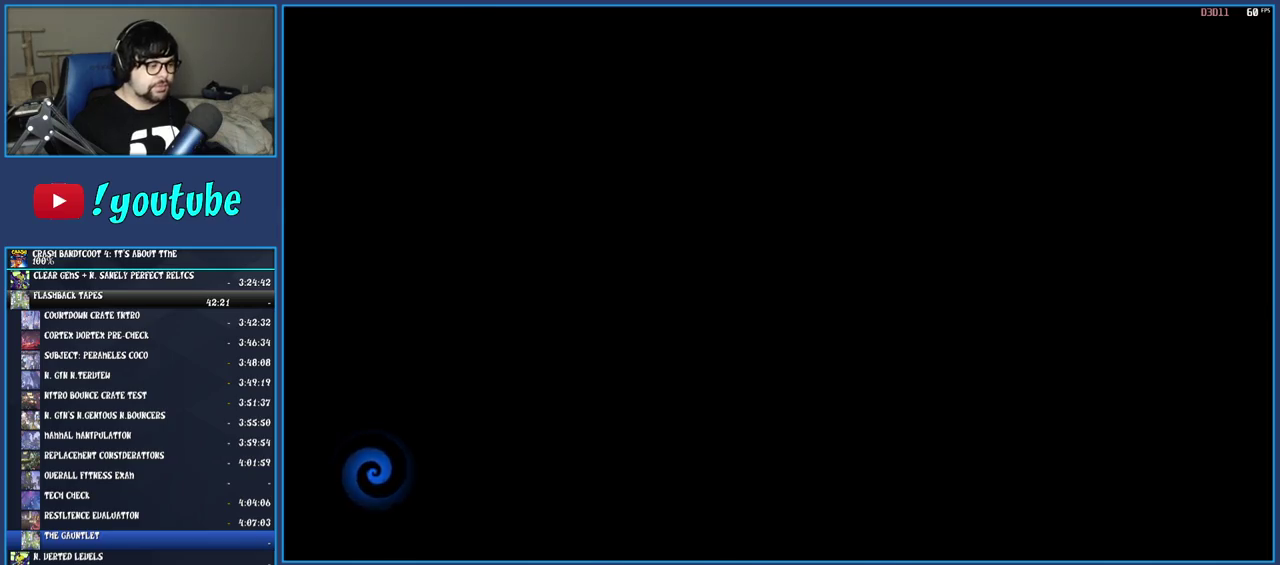
{"buttons": [], "left_stick": "center", "right_stick": "center", "events": [[317, "CROSS", "down"], [450, "CROSS", "up"]]}
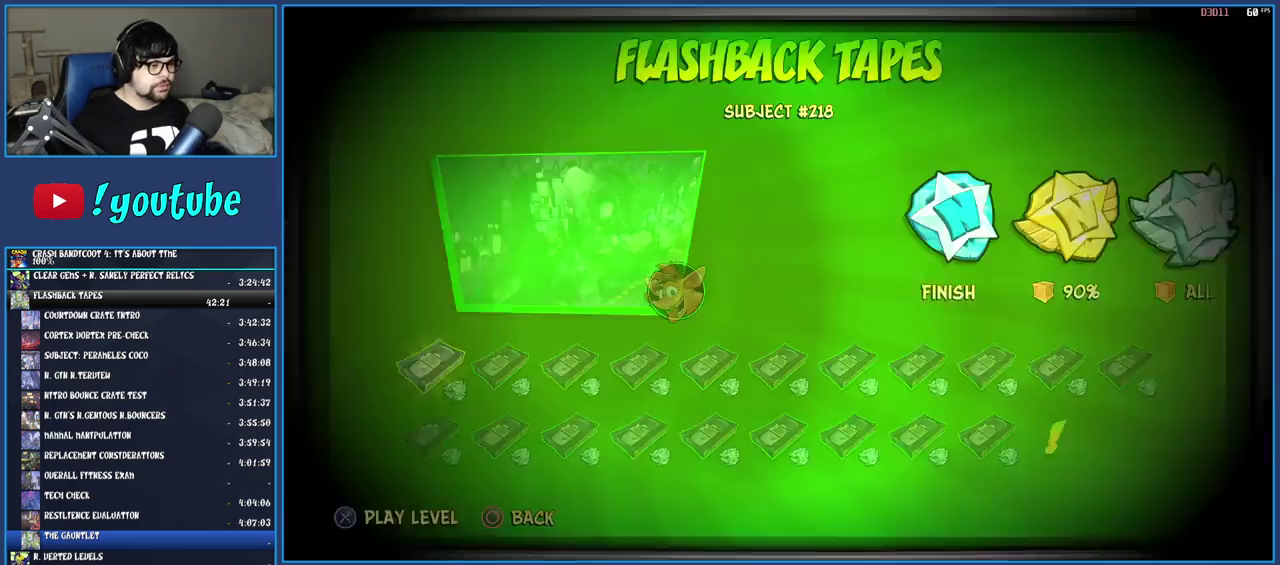
{"buttons": [], "left_stick": "center", "right_stick": "center", "events": [[50, "DPAD_DOWN", "down"], [150, "DPAD_DOWN", "up"], [200, "DPAD_DOWN", "down"], [283, "DPAD_DOWN", "up"], [367, "DPAD_RIGHT", "down"], [467, "DPAD_RIGHT", "up"]]}
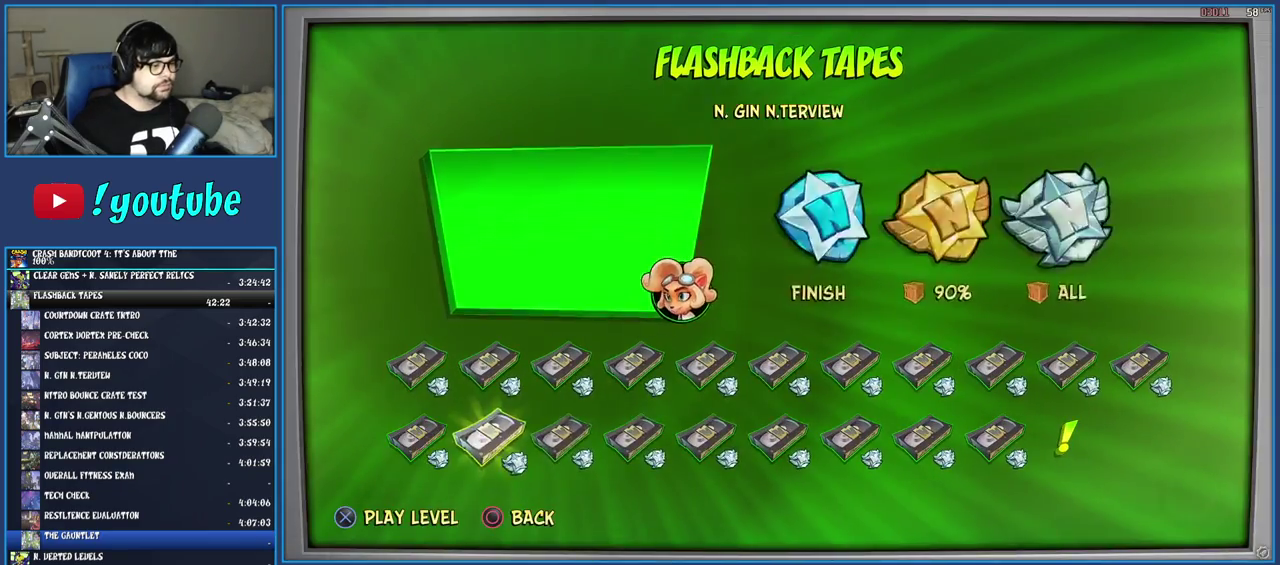
{"buttons": ["DPAD_RIGHT"], "left_stick": "center", "right_stick": "center", "events": [[17, "DPAD_RIGHT", "down"], [100, "DPAD_RIGHT", "up"], [150, "DPAD_RIGHT", "down"], [233, "DPAD_RIGHT", "up"], [300, "DPAD_RIGHT", "down"], [367, "DPAD_RIGHT", "up"], [433, "DPAD_RIGHT", "down"]]}
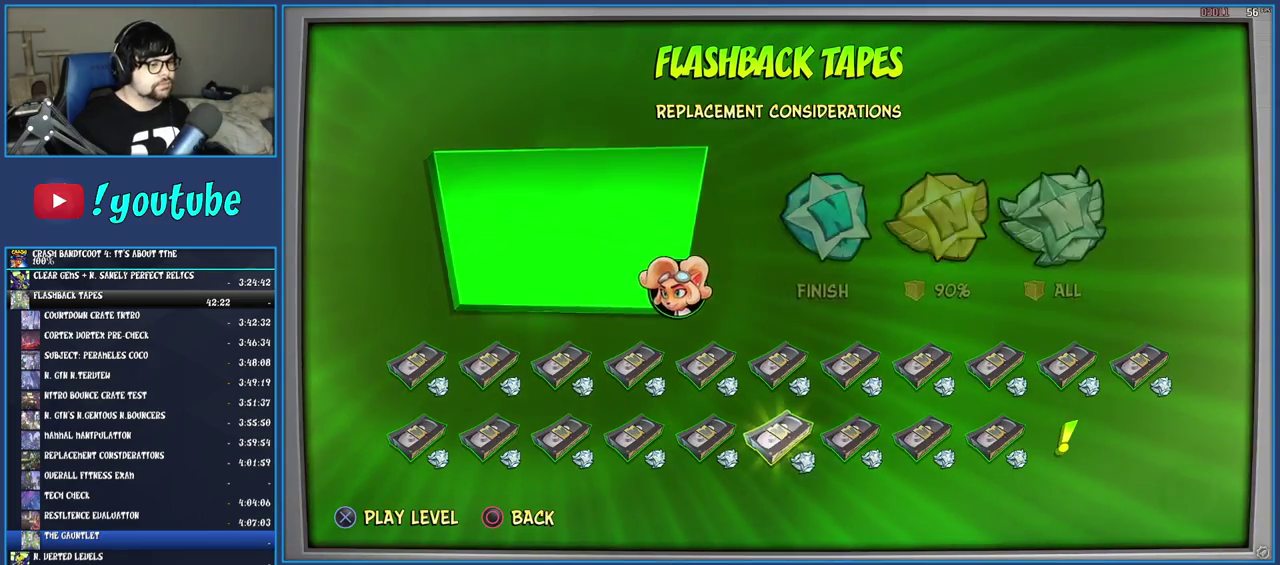
{"buttons": ["DPAD_RIGHT"], "left_stick": "center", "right_stick": "center", "events": [[17, "DPAD_RIGHT", "up"], [83, "DPAD_RIGHT", "down"], [167, "DPAD_RIGHT", "up"], [233, "DPAD_RIGHT", "down"], [317, "DPAD_RIGHT", "up"], [400, "DPAD_RIGHT", "down"], [450, "DPAD_RIGHT", "up"], [500, "DPAD_RIGHT", "down"]]}
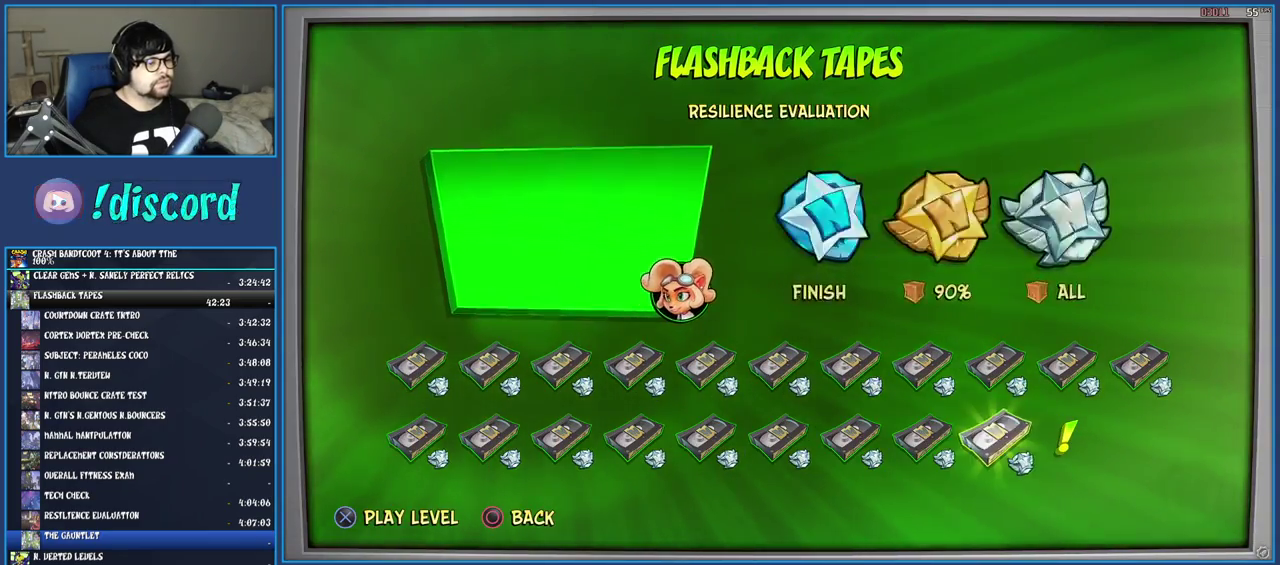
{"buttons": ["CROSS"], "left_stick": "center", "right_stick": "center", "events": [[67, "DPAD_RIGHT", "up"], [217, "CROSS", "down"], [300, "CROSS", "up"], [383, "CROSS", "down"]]}
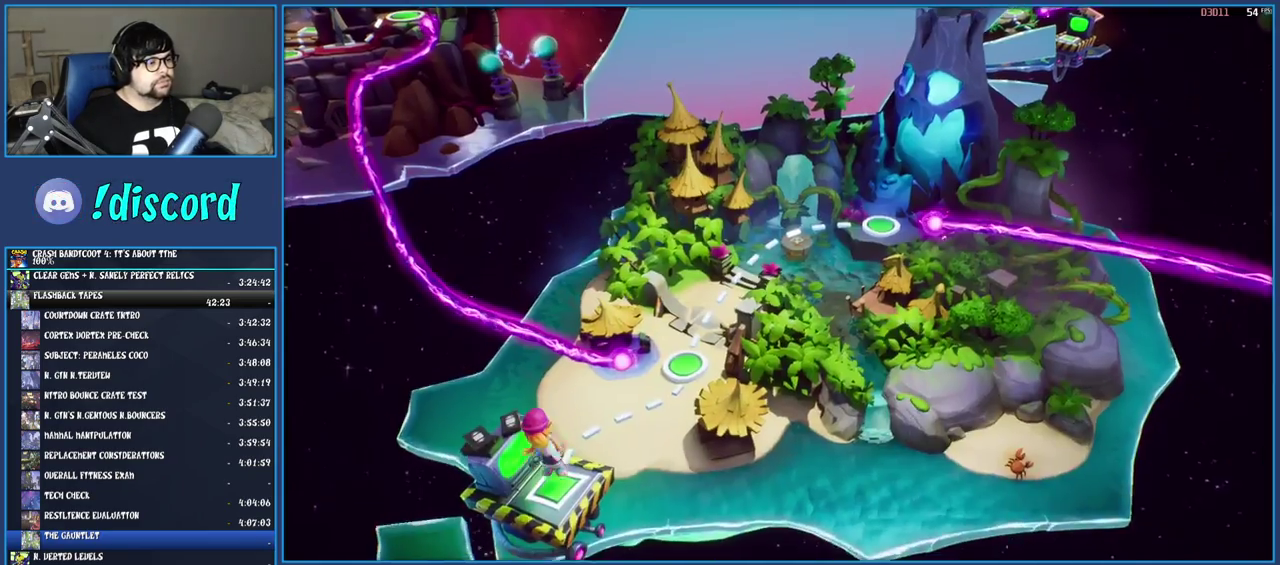
{"buttons": ["TRIANGLE"], "left_stick": "center", "right_stick": "center", "events": [[50, "CROSS", "up"], [133, "TRIANGLE", "down"], [233, "TRIANGLE", "up"], [283, "TRIANGLE", "down"], [383, "TRIANGLE", "up"], [433, "TRIANGLE", "down"]]}
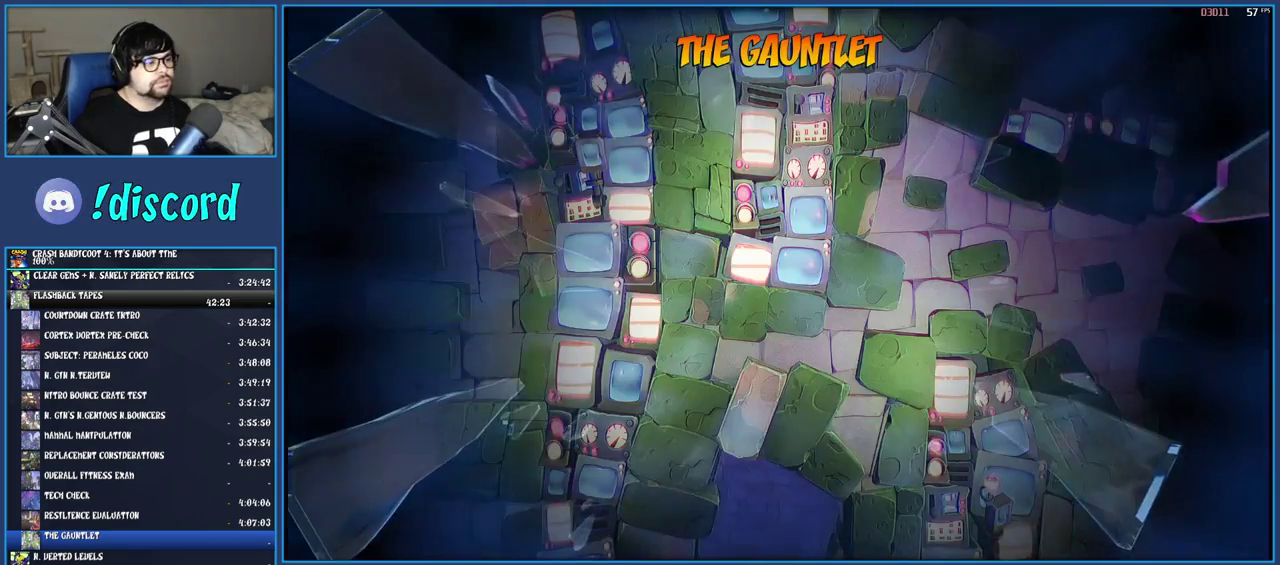
{"buttons": [], "left_stick": "center", "right_stick": "center", "events": [[183, "TRIANGLE", "up"]]}
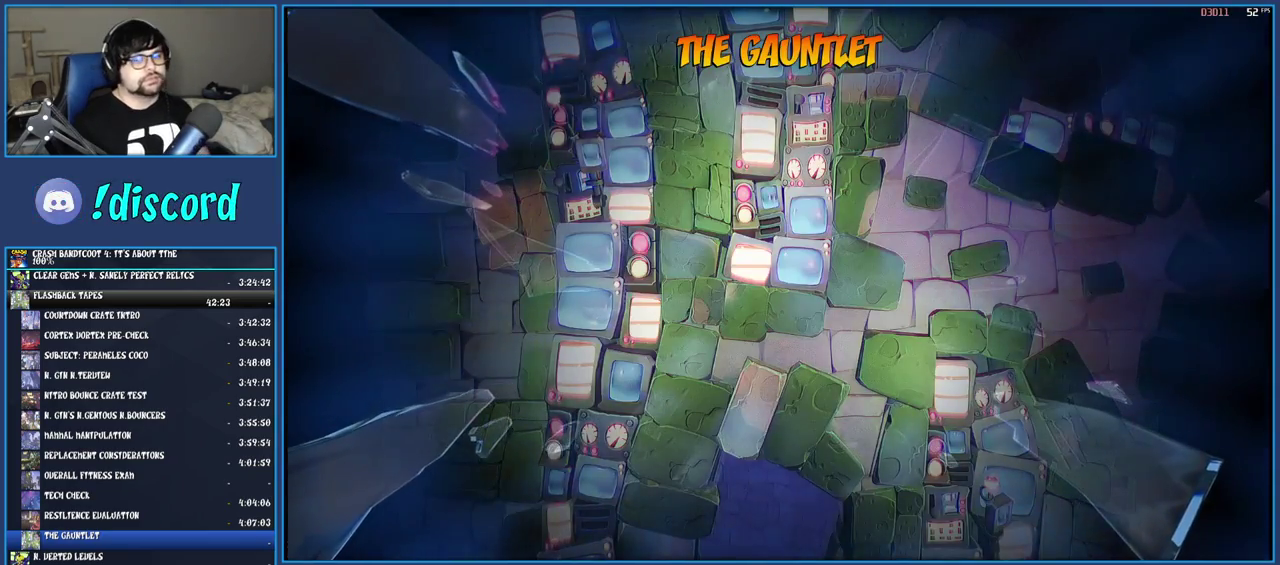
{"buttons": ["TRIANGLE"], "left_stick": "center", "right_stick": "center", "events": [[200, "TRIANGLE", "down"], [283, "TRIANGLE", "up"], [333, "TRIANGLE", "down"], [433, "TRIANGLE", "up"], [500, "TRIANGLE", "down"]]}
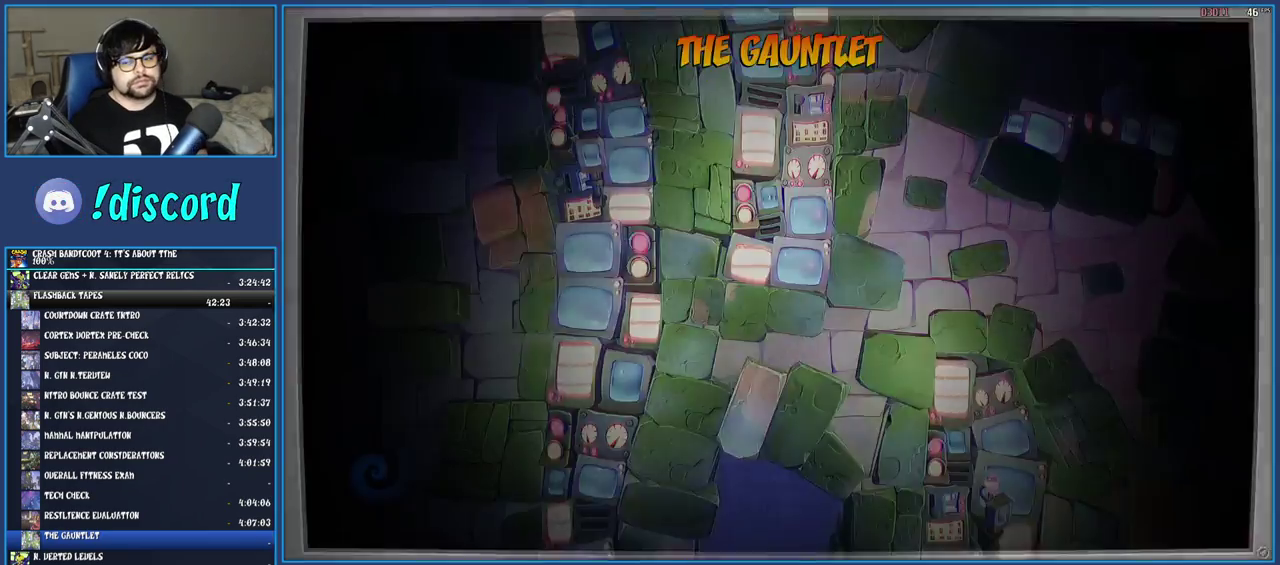
{"buttons": ["TRIANGLE"], "left_stick": "center", "right_stick": "center", "events": [[100, "TRIANGLE", "up"], [150, "TRIANGLE", "down"], [250, "TRIANGLE", "up"], [317, "TRIANGLE", "down"], [417, "TRIANGLE", "up"], [483, "TRIANGLE", "down"]]}
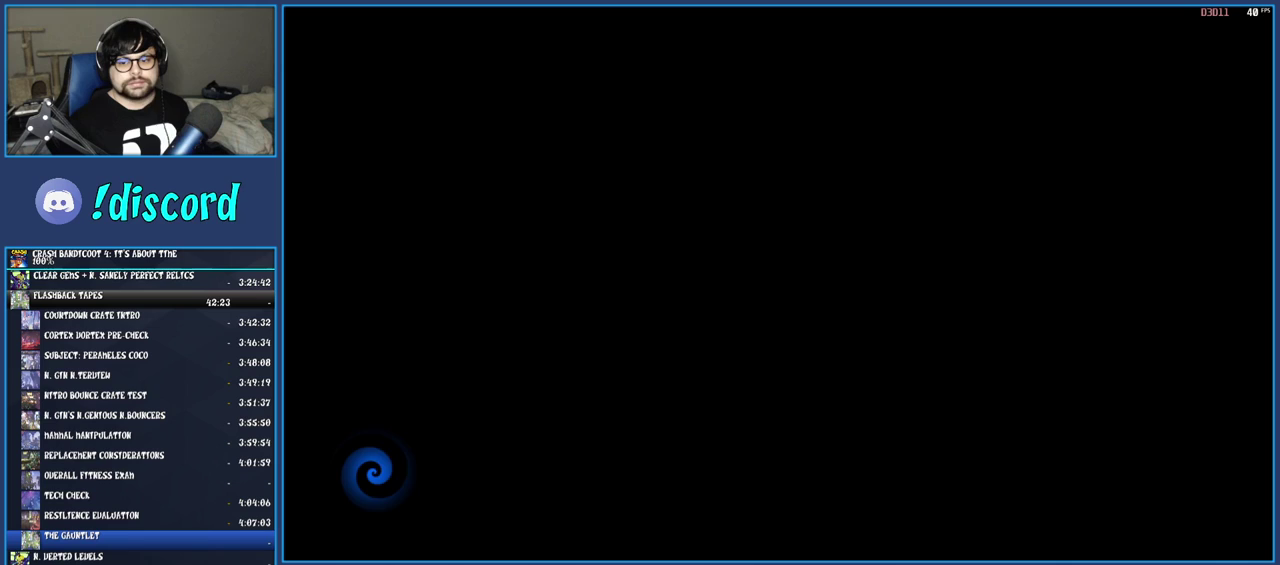
{"buttons": [], "left_stick": "center", "right_stick": "center", "events": [[100, "TRIANGLE", "up"], [150, "TRIANGLE", "down"], [250, "TRIANGLE", "up"], [333, "TRIANGLE", "down"], [383, "TRIANGLE", "up"]]}